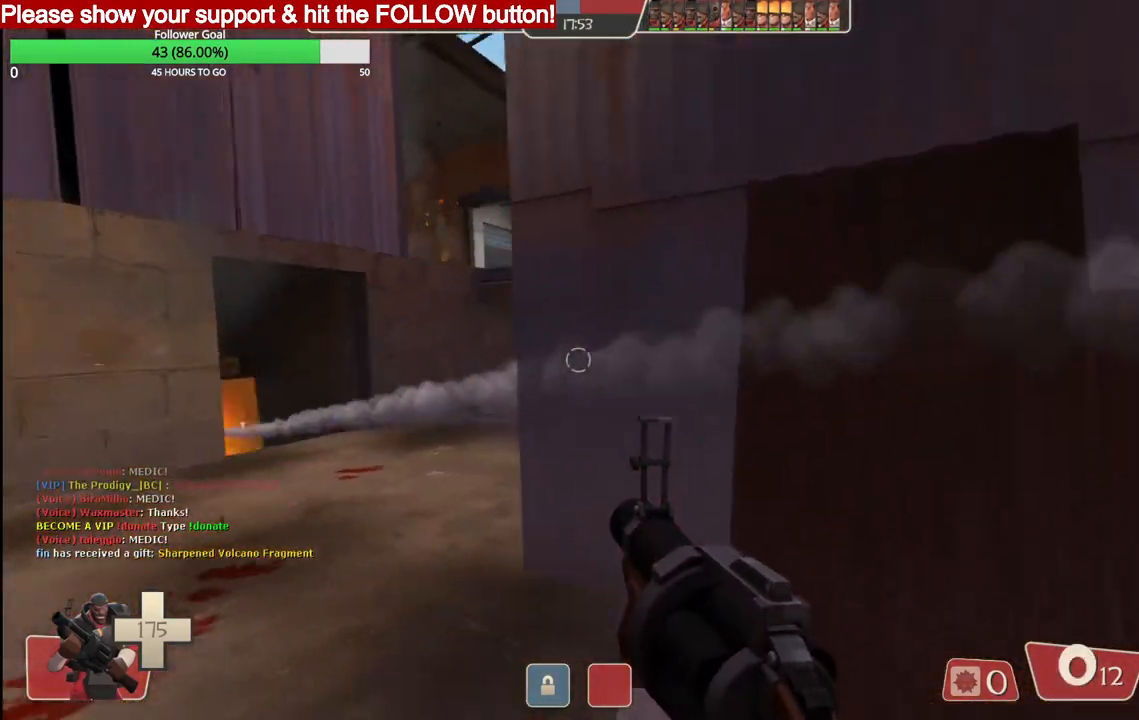
Gameplay with a controller (PlayStation layout); each line is a JSON object with the inputs held at the frame after it. "events" lists button and stick changes between this image and that frame as [ms after this image, input, new state], when the widget could be followed in between.
{"buttons": [], "left_stick": "down-right", "right_stick": "center", "events": [[83, "R2", "up"], [183, "SQUARE", "down"], [233, "SQUARE", "up"], [233, "left_stick", "down-right"], [333, "SQUARE", "down"], [400, "SQUARE", "up"]]}
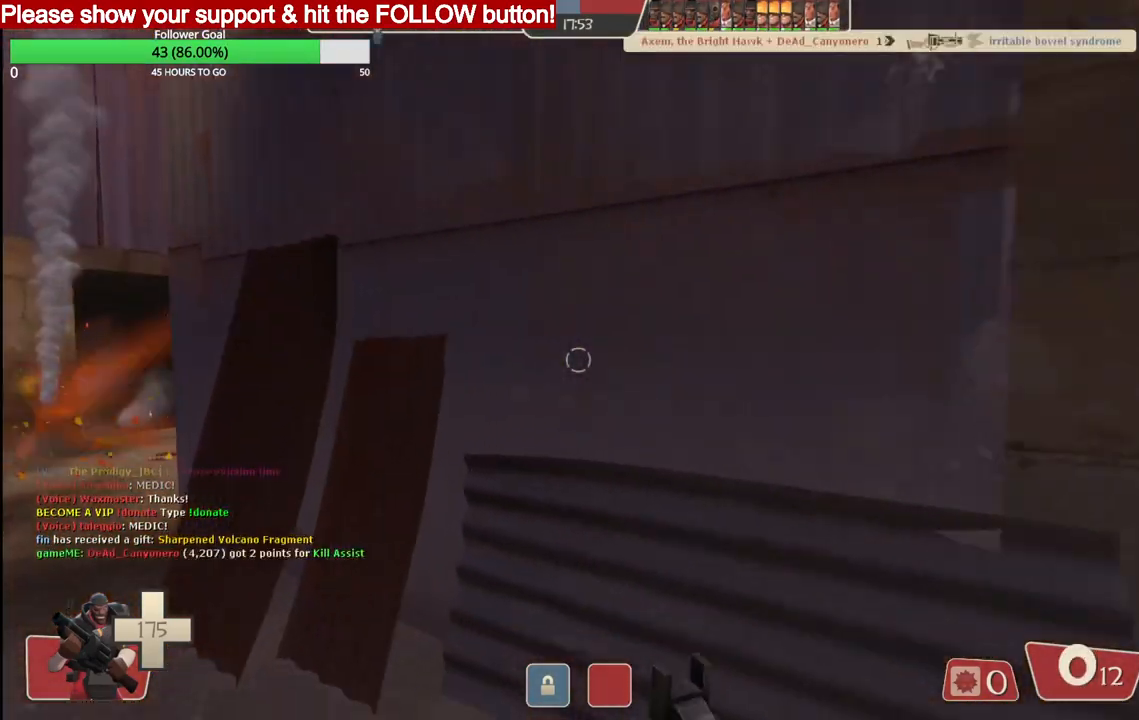
{"buttons": [], "left_stick": "down-right", "right_stick": "center", "events": [[50, "L1", "down"], [100, "right_stick", "left"], [183, "L1", "up"], [217, "right_stick", "center"]]}
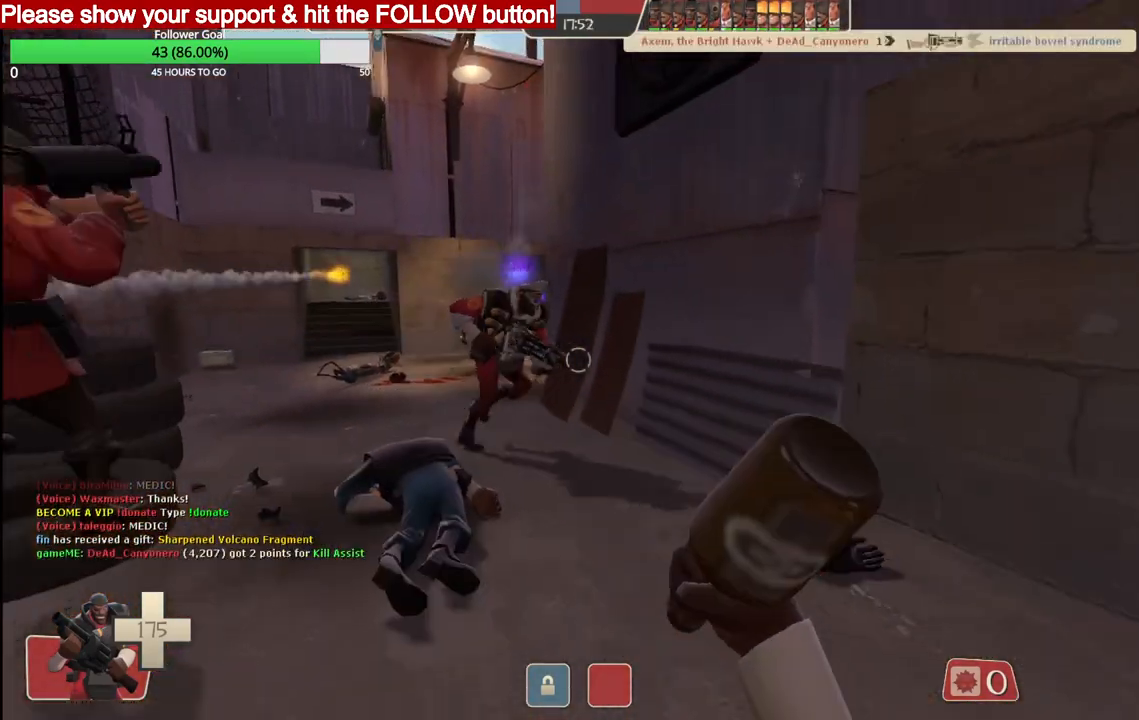
{"buttons": ["R2"], "left_stick": "up", "right_stick": "center", "events": [[167, "L1", "down"], [233, "left_stick", "up"], [333, "L1", "up"], [433, "R2", "down"]]}
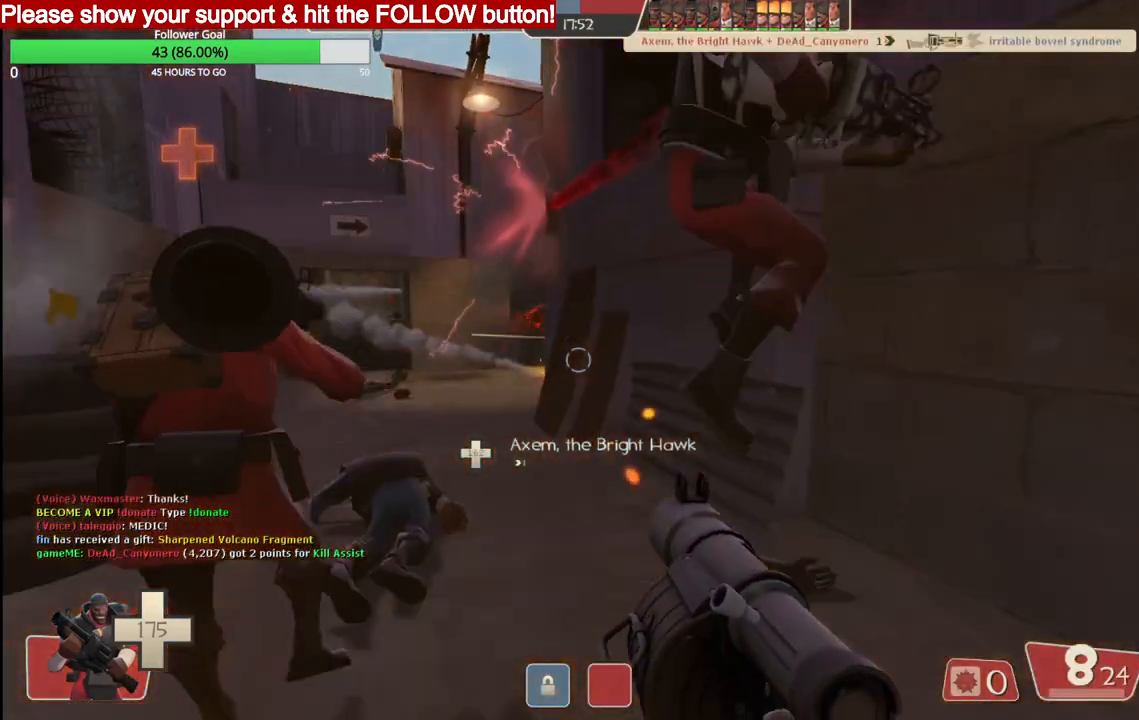
{"buttons": ["R2"], "left_stick": "down", "right_stick": "center", "events": [[83, "R2", "up"], [150, "R2", "down"], [250, "R2", "up"], [300, "R2", "down"], [333, "left_stick", "down"], [400, "R2", "up"], [467, "R2", "down"]]}
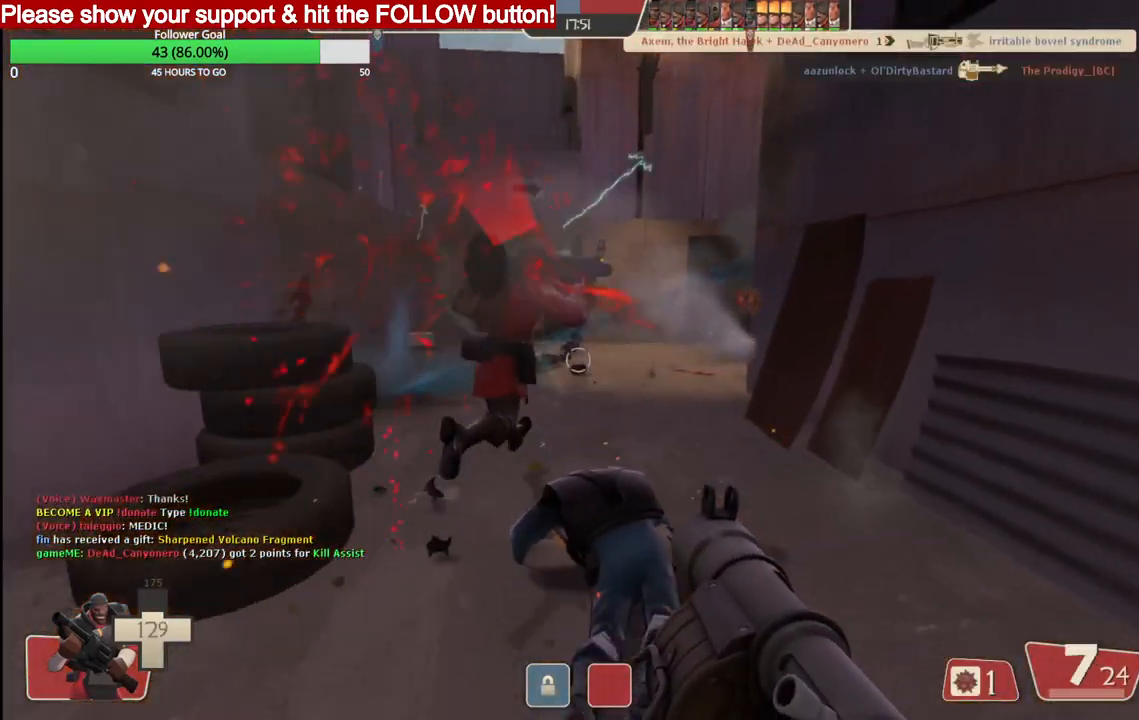
{"buttons": ["R2"], "left_stick": "center", "right_stick": "center", "events": [[50, "R2", "up"], [100, "R2", "down"], [133, "left_stick", "down-right"], [167, "R2", "up"], [233, "R2", "down"], [283, "R2", "up"], [300, "left_stick", "up-right"], [350, "R2", "down"], [433, "R2", "up"], [450, "left_stick", "center"], [467, "R2", "down"]]}
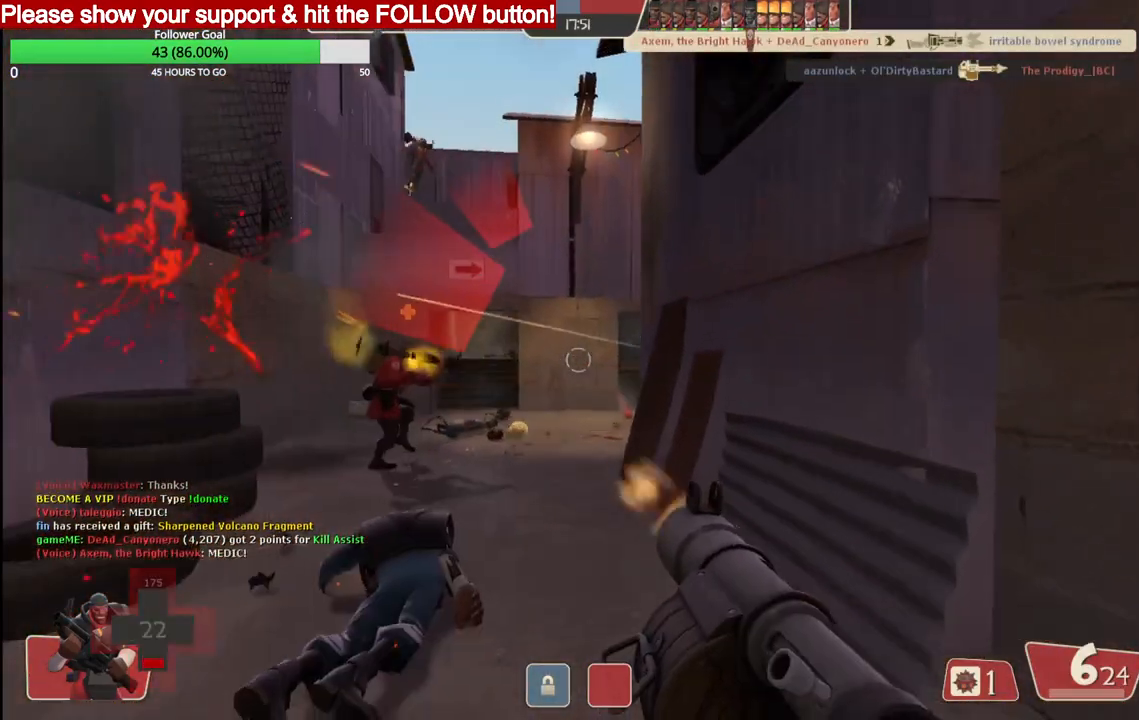
{"buttons": ["R2"], "left_stick": "down-right", "right_stick": "center", "events": [[33, "left_stick", "down"], [50, "R2", "up"], [117, "R2", "down"], [183, "R2", "up"], [233, "R2", "down"], [317, "R2", "up"], [367, "R2", "down"], [383, "left_stick", "down-right"]]}
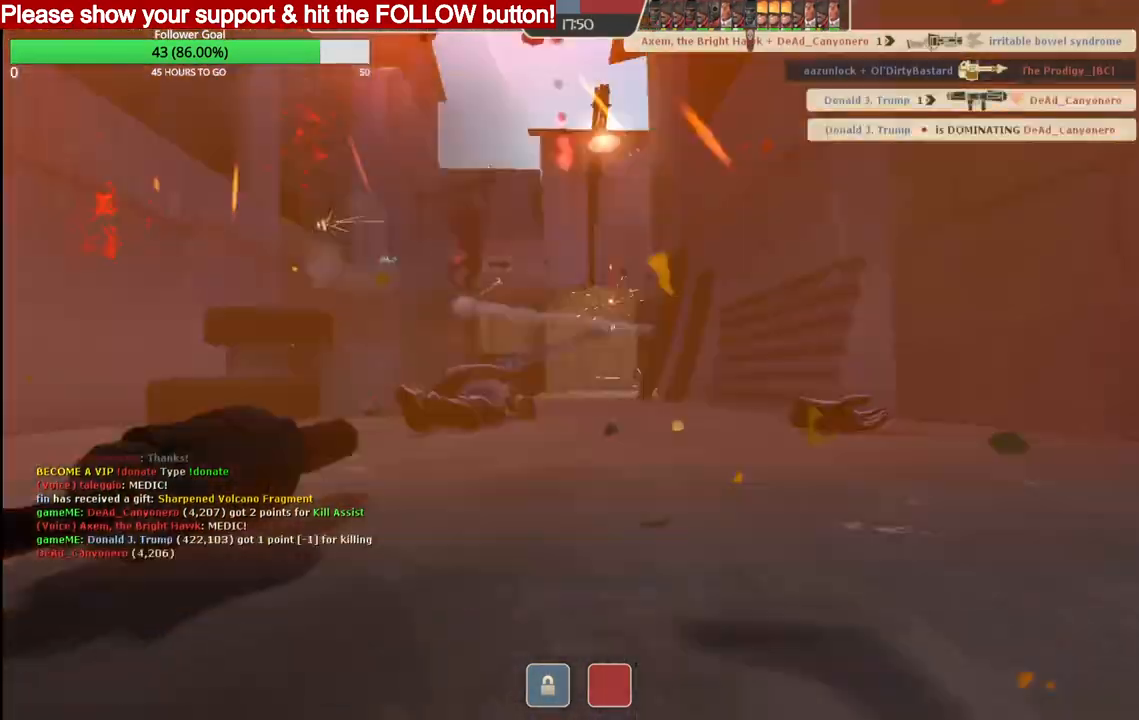
{"buttons": ["SQUARE"], "left_stick": "down", "right_stick": "center", "events": [[83, "R2", "up"], [133, "R2", "down"], [200, "R2", "up"], [217, "left_stick", "down"], [267, "R2", "down"], [350, "R2", "up"], [433, "SQUARE", "down"]]}
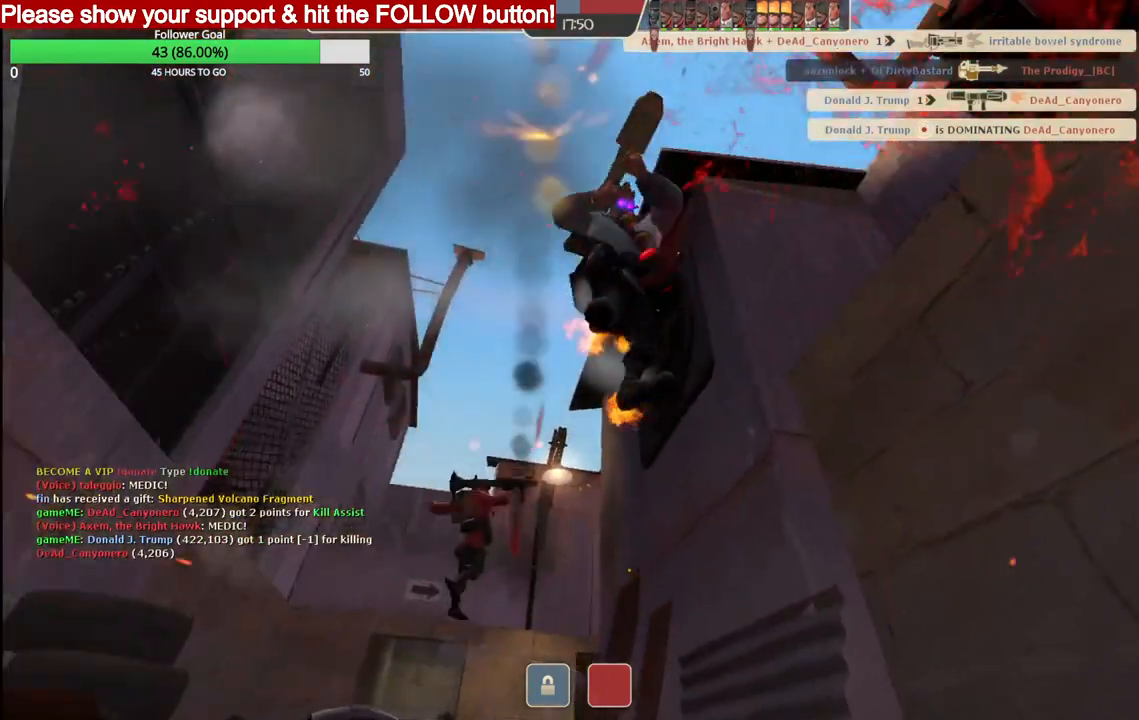
{"buttons": [], "left_stick": "down", "right_stick": "center", "events": [[17, "SQUARE", "up"]]}
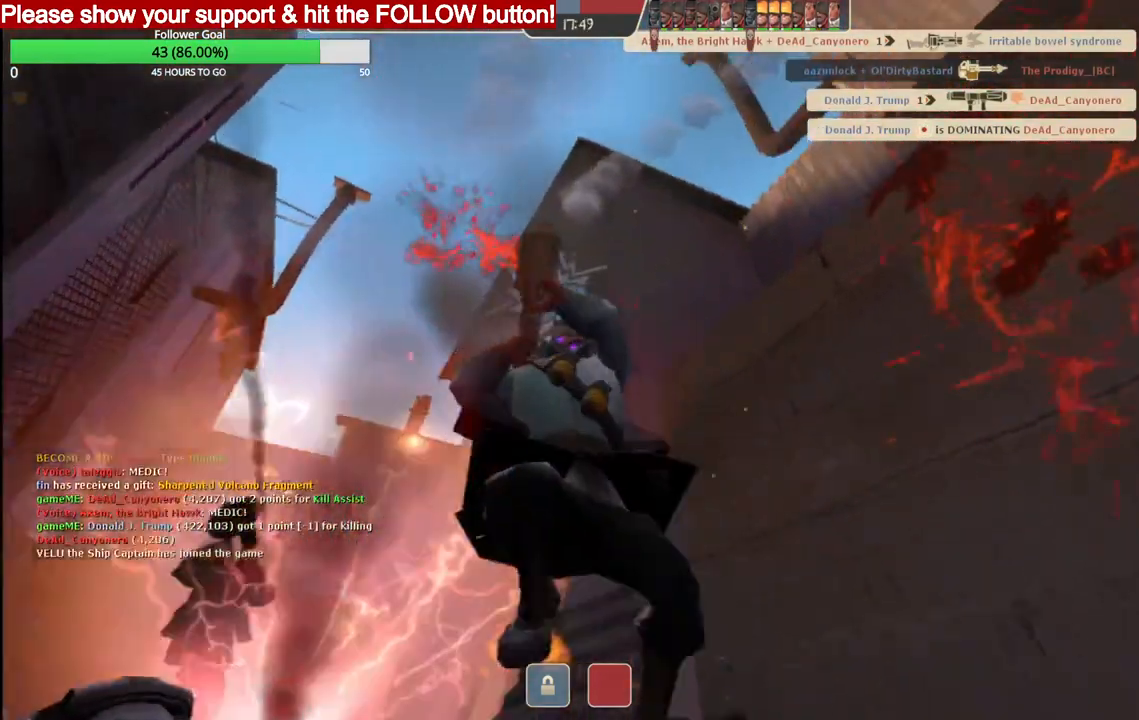
{"buttons": [], "left_stick": "down", "right_stick": "center", "events": []}
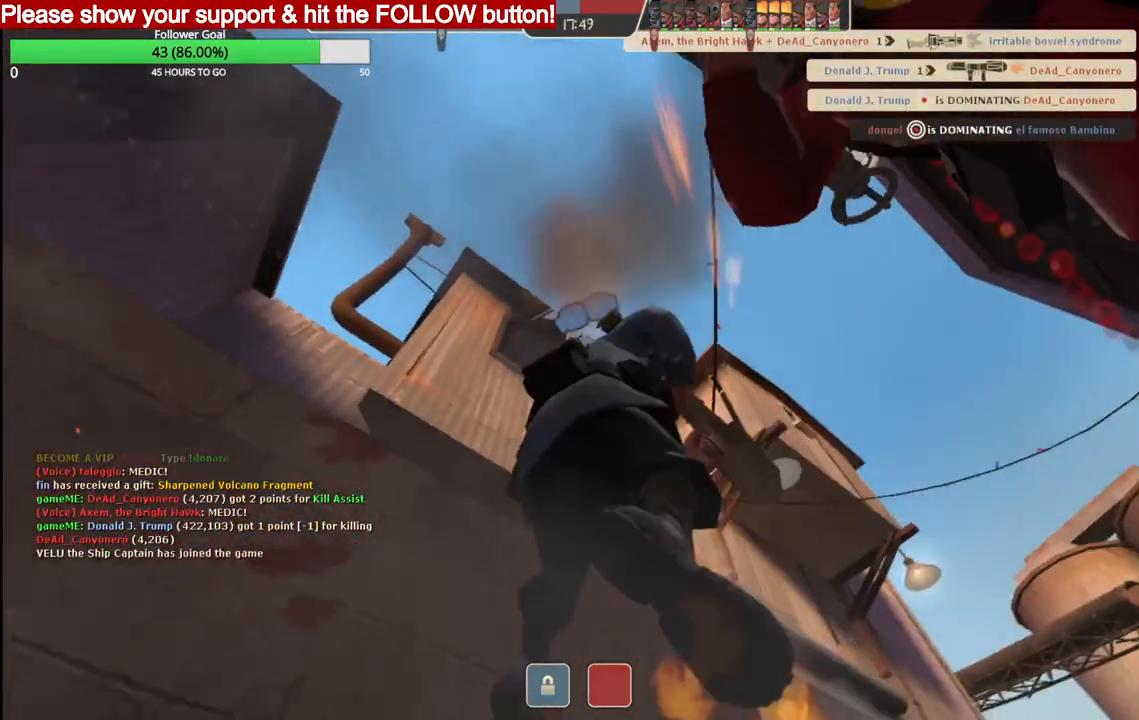
{"buttons": [], "left_stick": "center", "right_stick": "center", "events": [[100, "left_stick", "center"]]}
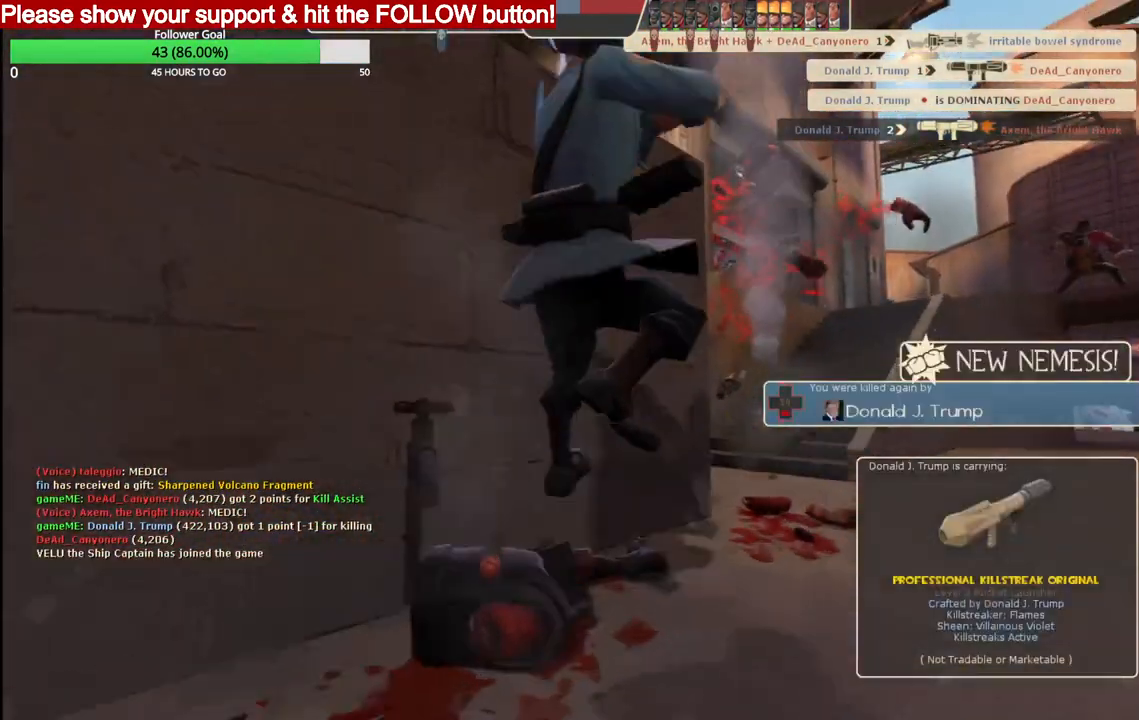
{"buttons": [], "left_stick": "center", "right_stick": "center", "events": []}
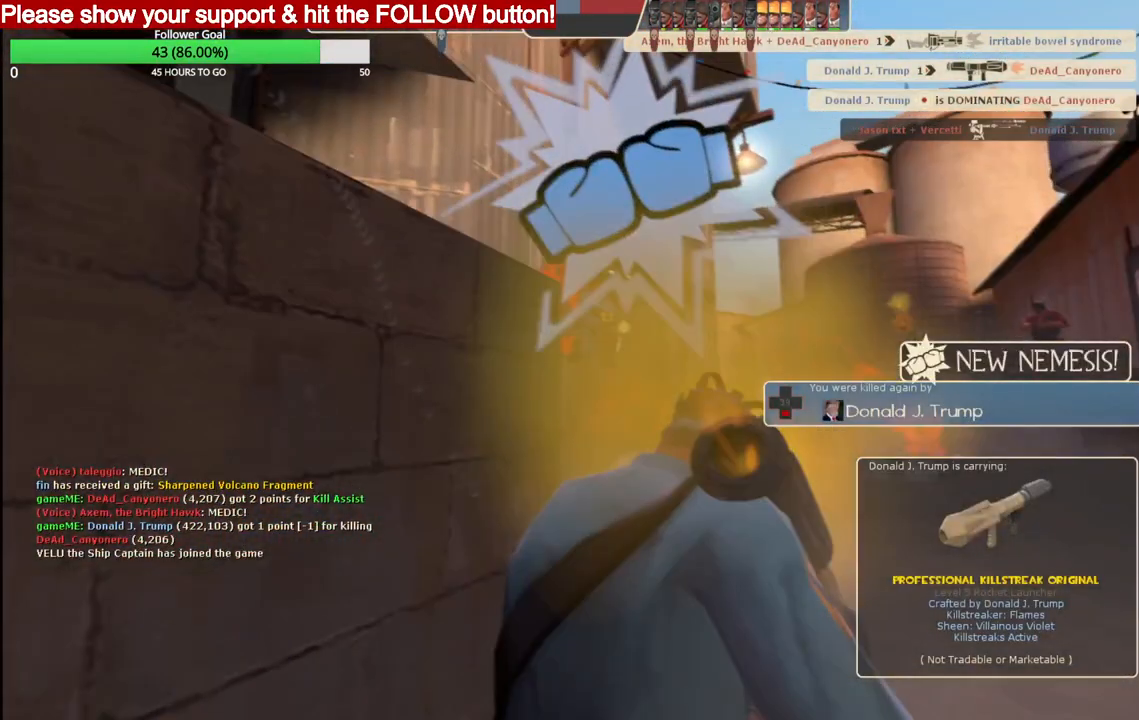
{"buttons": [], "left_stick": "center", "right_stick": "center", "events": []}
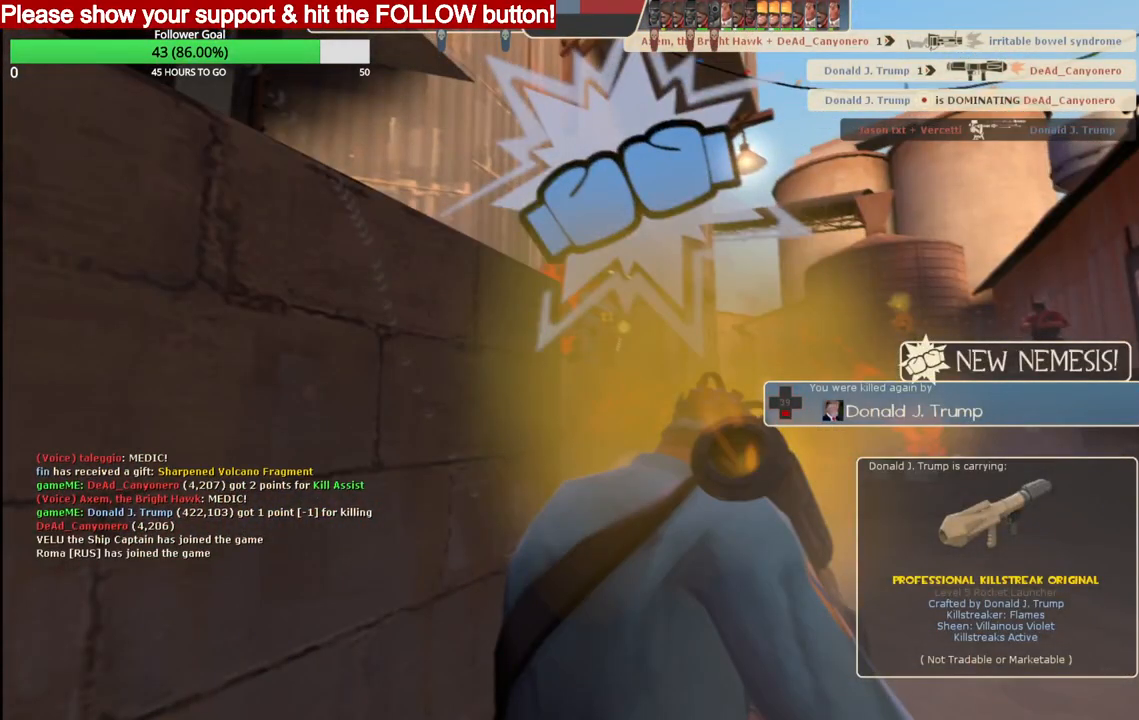
{"buttons": [], "left_stick": "center", "right_stick": "center", "events": []}
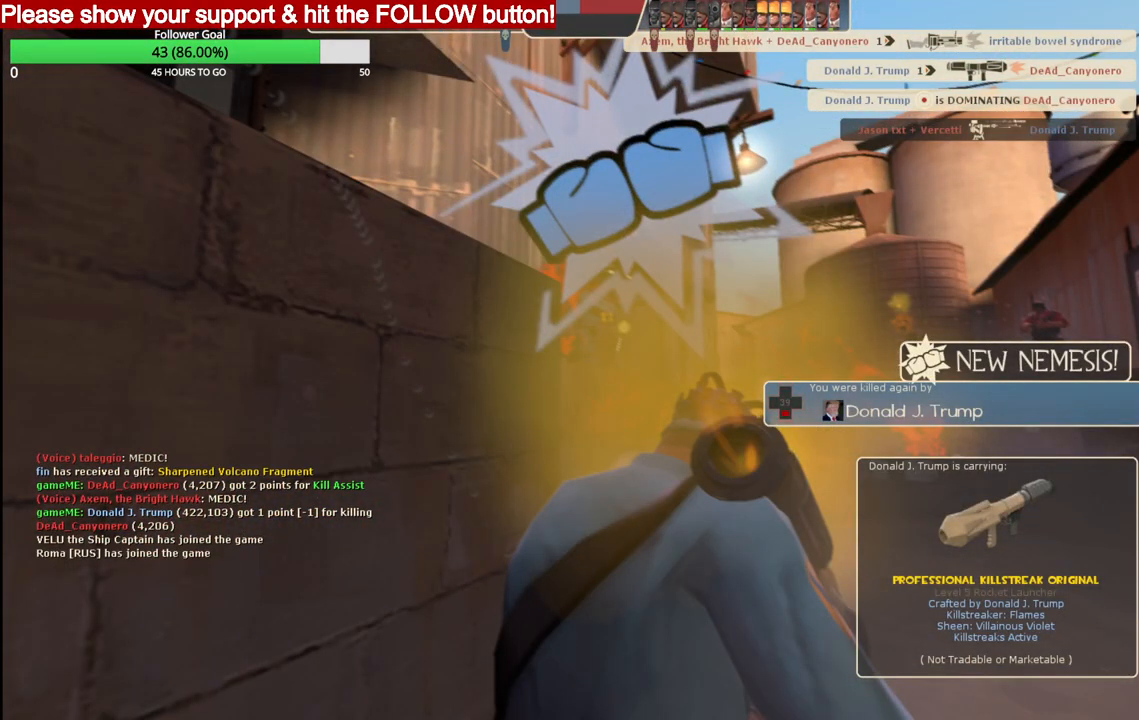
{"buttons": [], "left_stick": "center", "right_stick": "center", "events": []}
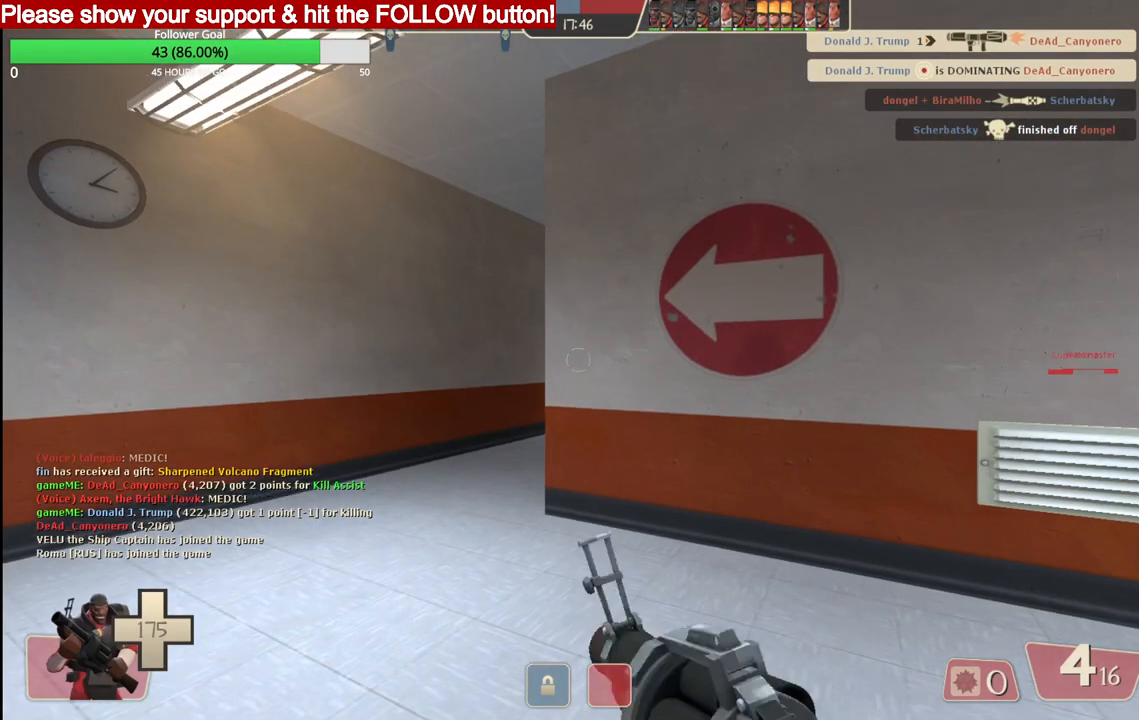
{"buttons": [], "left_stick": "up", "right_stick": "center", "events": [[483, "left_stick", "up"]]}
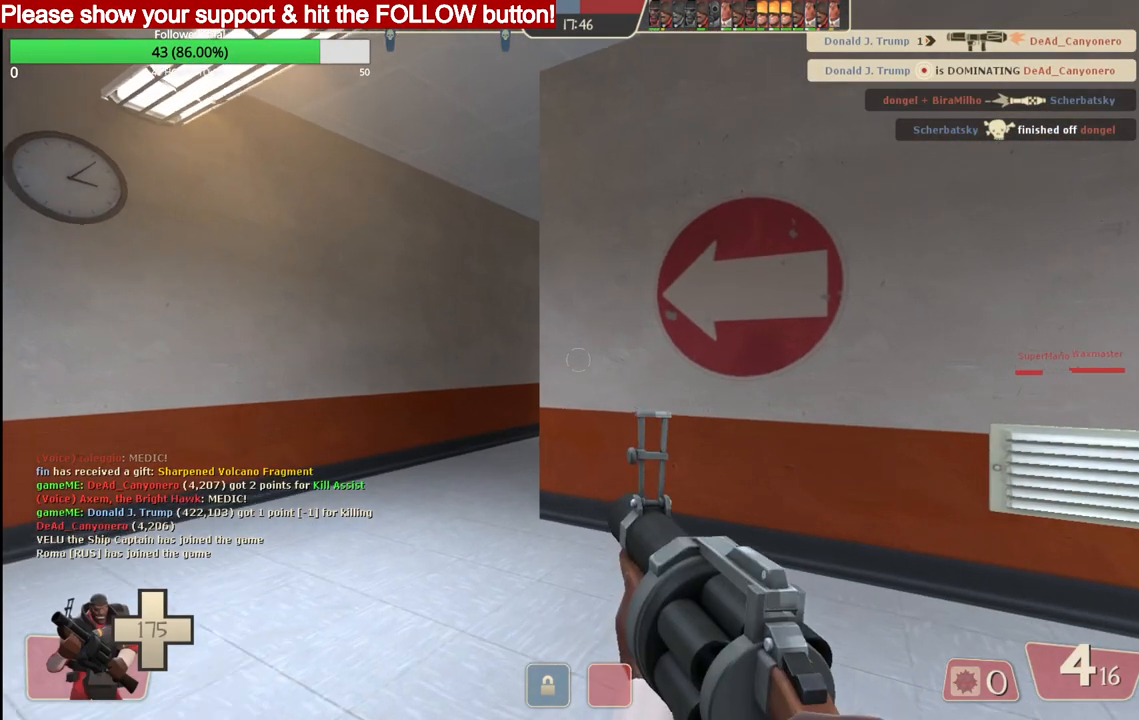
{"buttons": [], "left_stick": "up", "right_stick": "center", "events": [[217, "SQUARE", "down"], [317, "SQUARE", "up"], [383, "SQUARE", "down"], [500, "SQUARE", "up"]]}
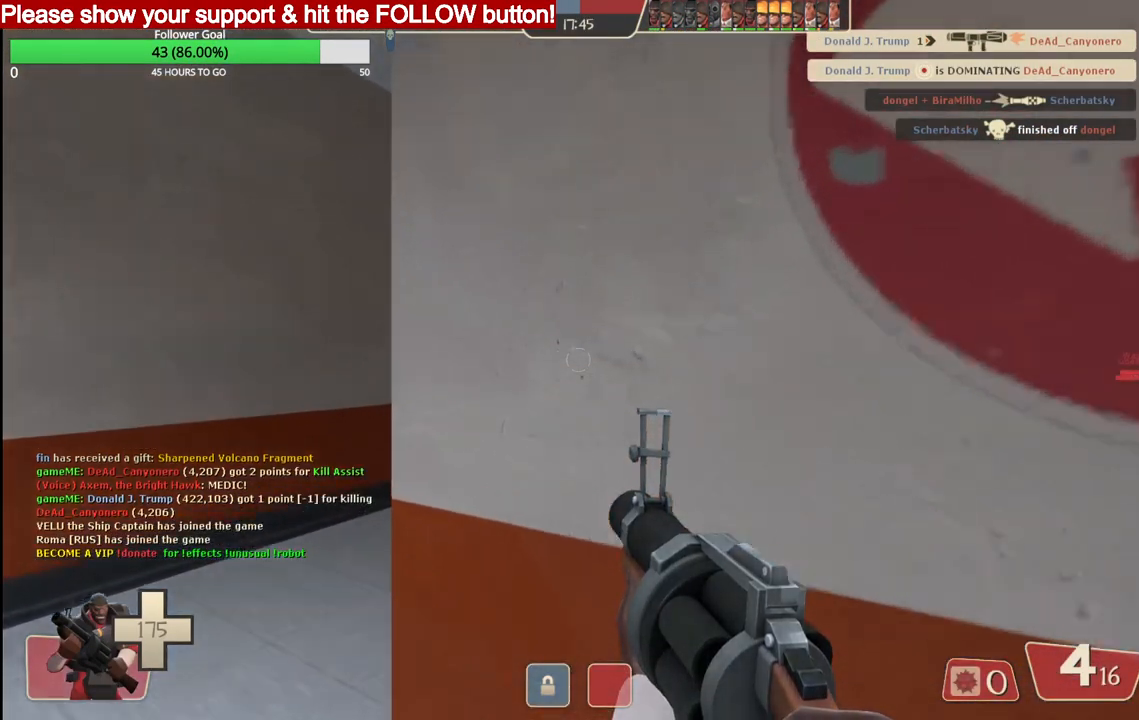
{"buttons": [], "left_stick": "up", "right_stick": "center", "events": [[83, "SQUARE", "down"], [150, "SQUARE", "up"]]}
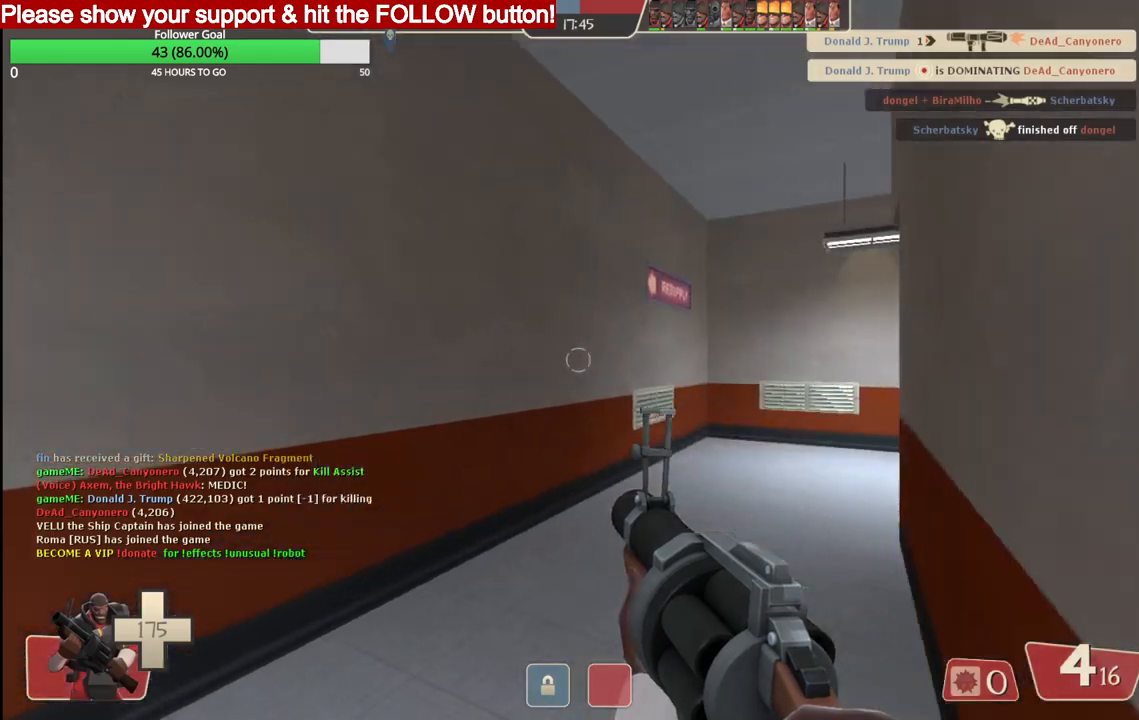
{"buttons": [], "left_stick": "up", "right_stick": "center", "events": [[167, "right_stick", "right"], [300, "right_stick", "center"], [417, "SQUARE", "down"], [450, "SQUARE", "up"]]}
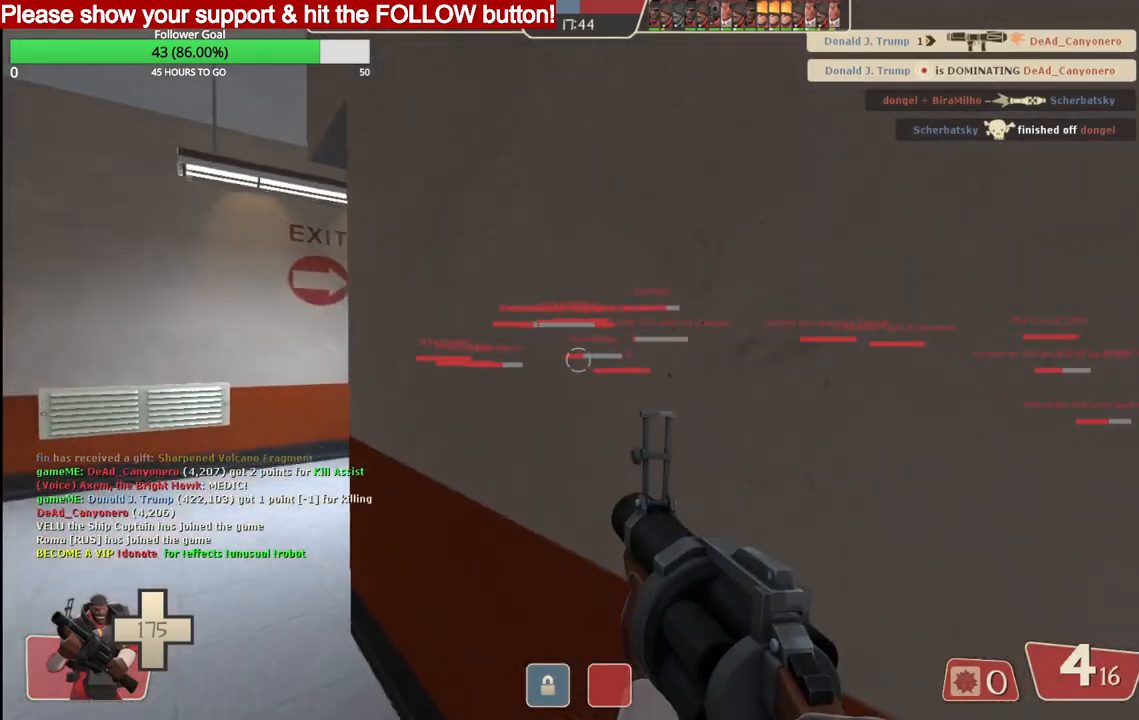
{"buttons": [], "left_stick": "up", "right_stick": "center", "events": [[33, "SQUARE", "down"], [100, "SQUARE", "up"], [183, "SQUARE", "down"], [267, "SQUARE", "up"]]}
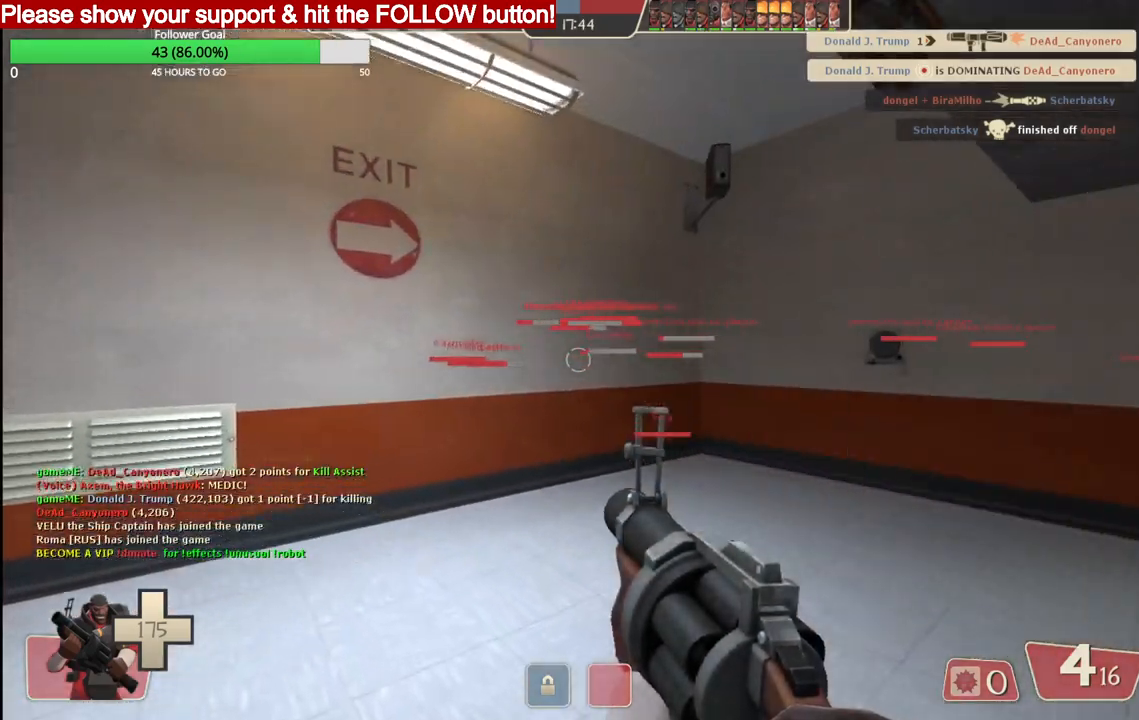
{"buttons": ["SQUARE"], "left_stick": "up", "right_stick": "center", "events": [[133, "right_stick", "right"], [300, "right_stick", "center"], [467, "SQUARE", "down"]]}
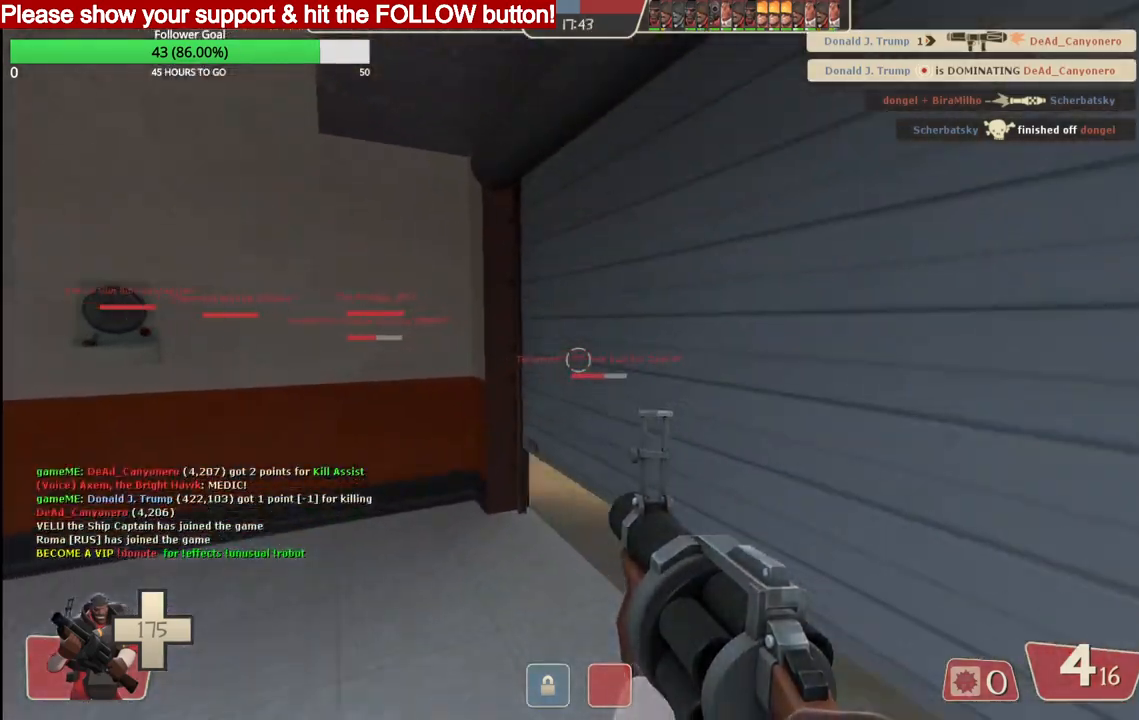
{"buttons": [], "left_stick": "up", "right_stick": "left", "events": [[17, "SQUARE", "up"], [33, "left_stick", "up-right"], [83, "SQUARE", "down"], [200, "SQUARE", "up"], [250, "left_stick", "up"], [450, "right_stick", "left"]]}
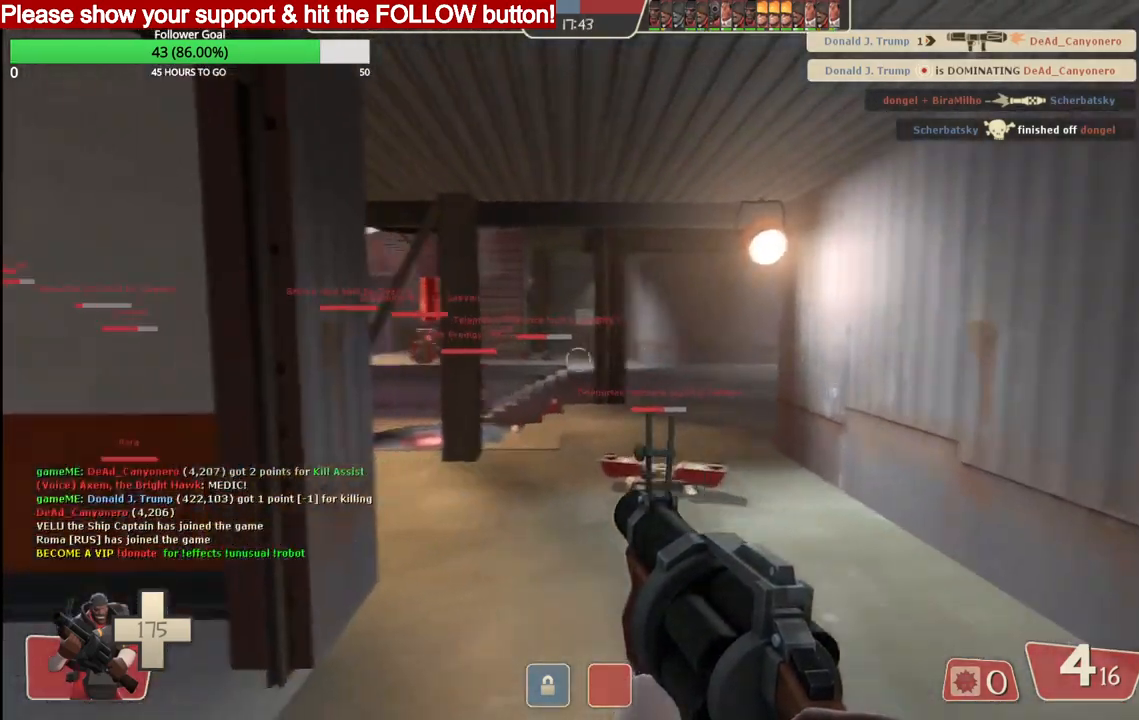
{"buttons": [], "left_stick": "up", "right_stick": "center", "events": [[83, "right_stick", "center"], [183, "SQUARE", "down"], [267, "SQUARE", "up"]]}
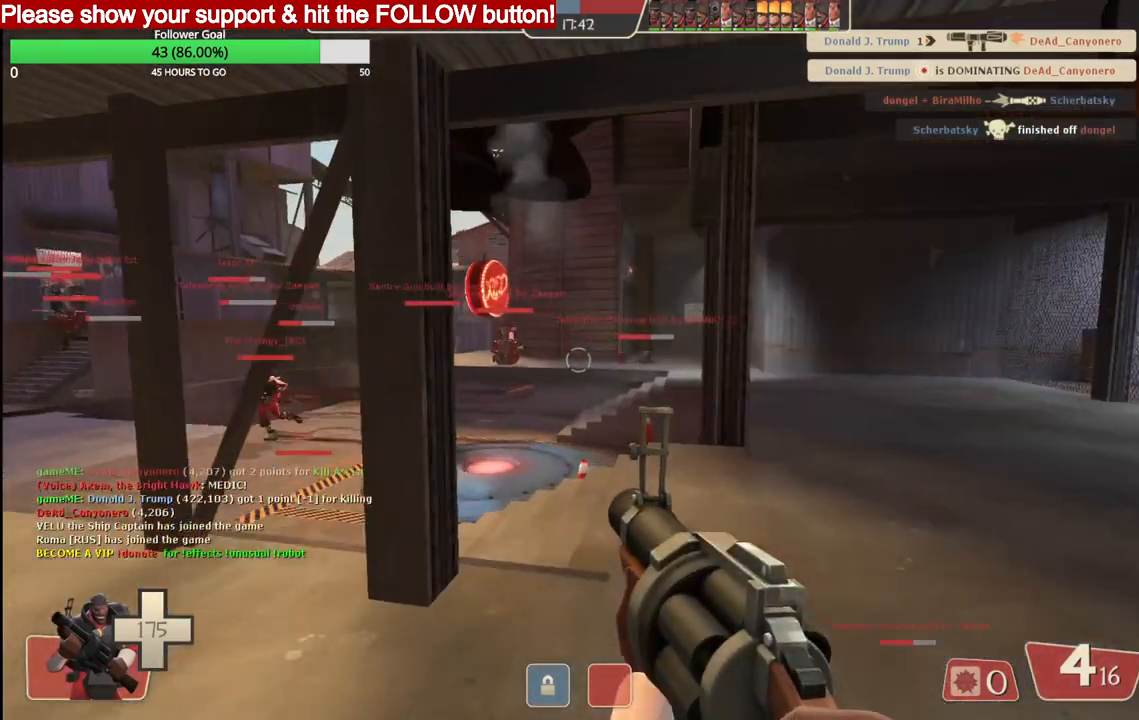
{"buttons": [], "left_stick": "up", "right_stick": "center", "events": []}
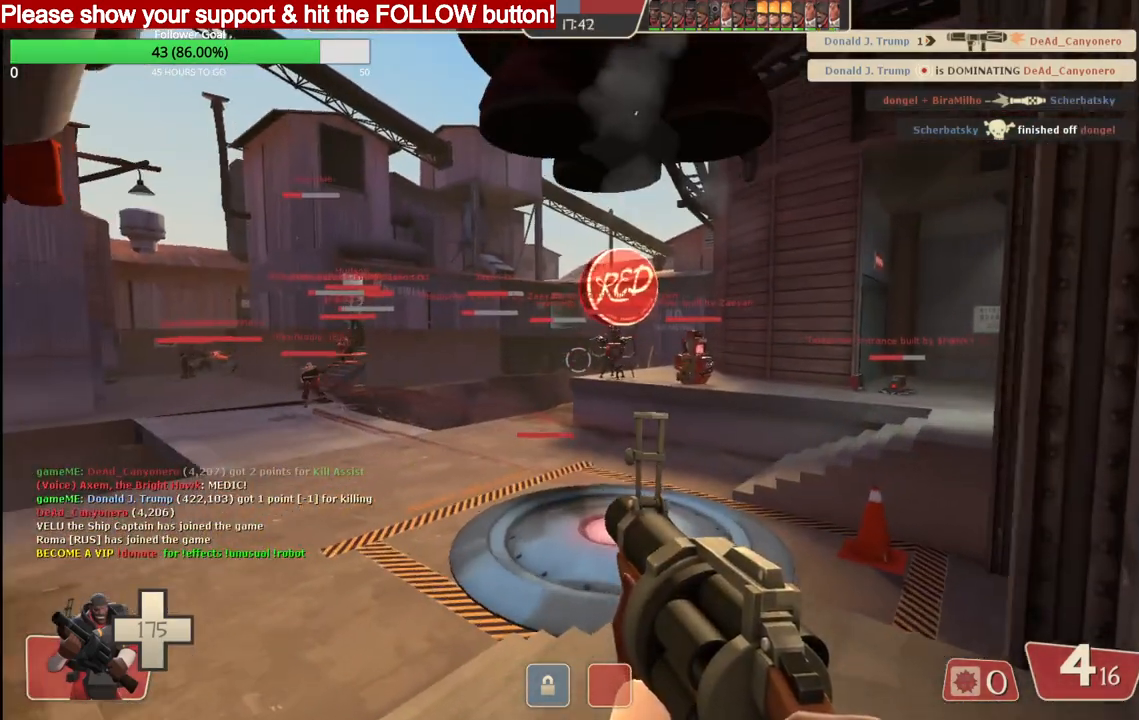
{"buttons": [], "left_stick": "up", "right_stick": "center", "events": []}
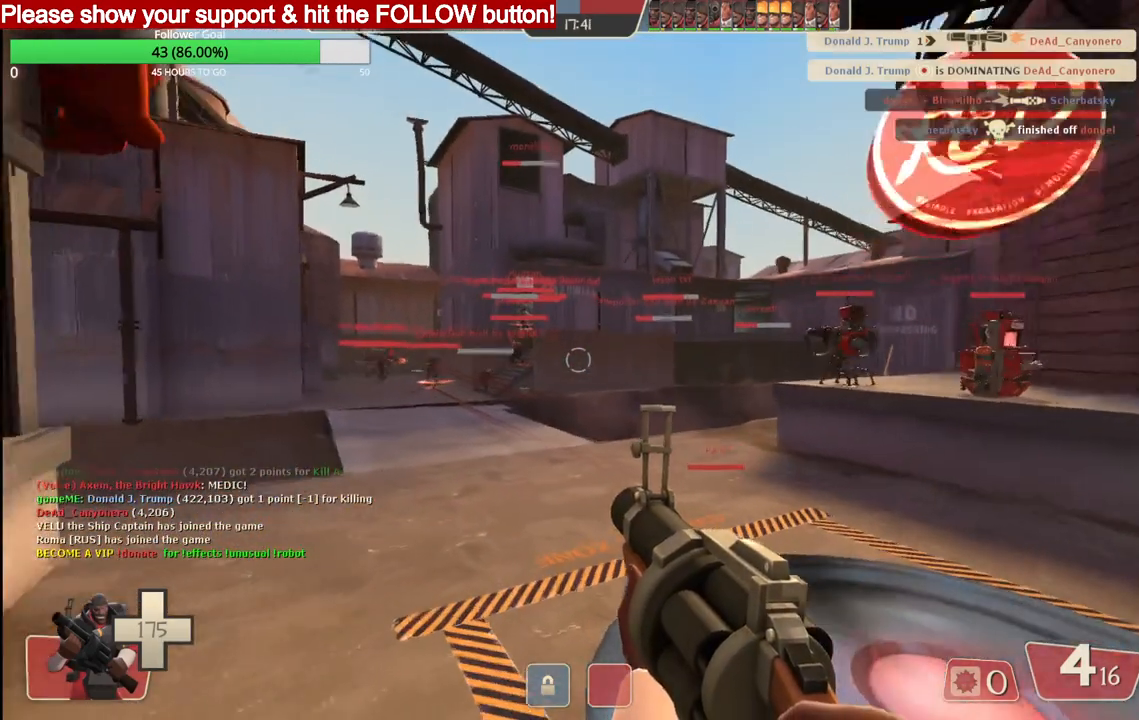
{"buttons": [], "left_stick": "up", "right_stick": "center", "events": []}
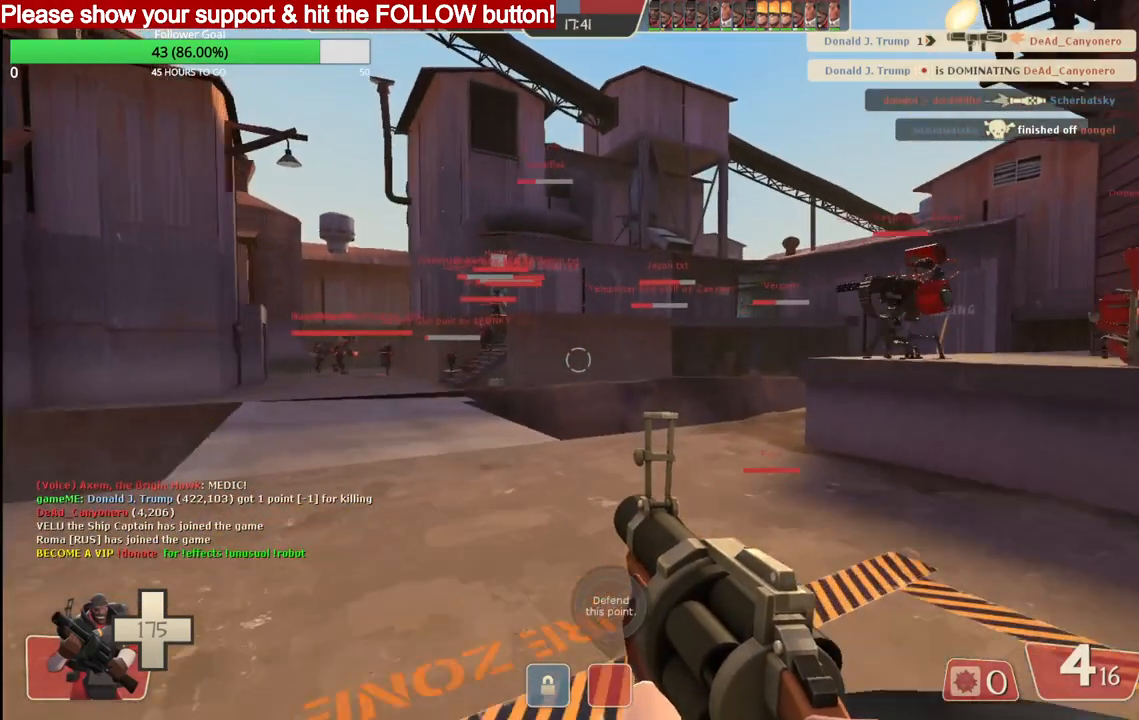
{"buttons": [], "left_stick": "up", "right_stick": "center", "events": []}
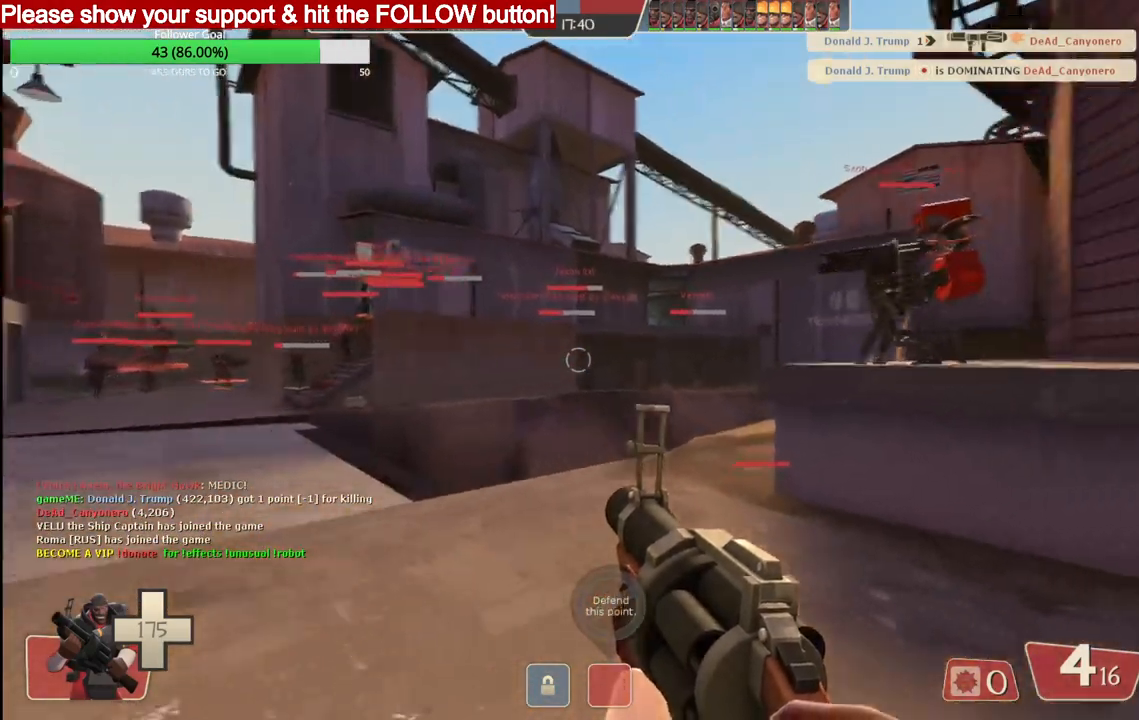
{"buttons": [], "left_stick": "up", "right_stick": "center", "events": []}
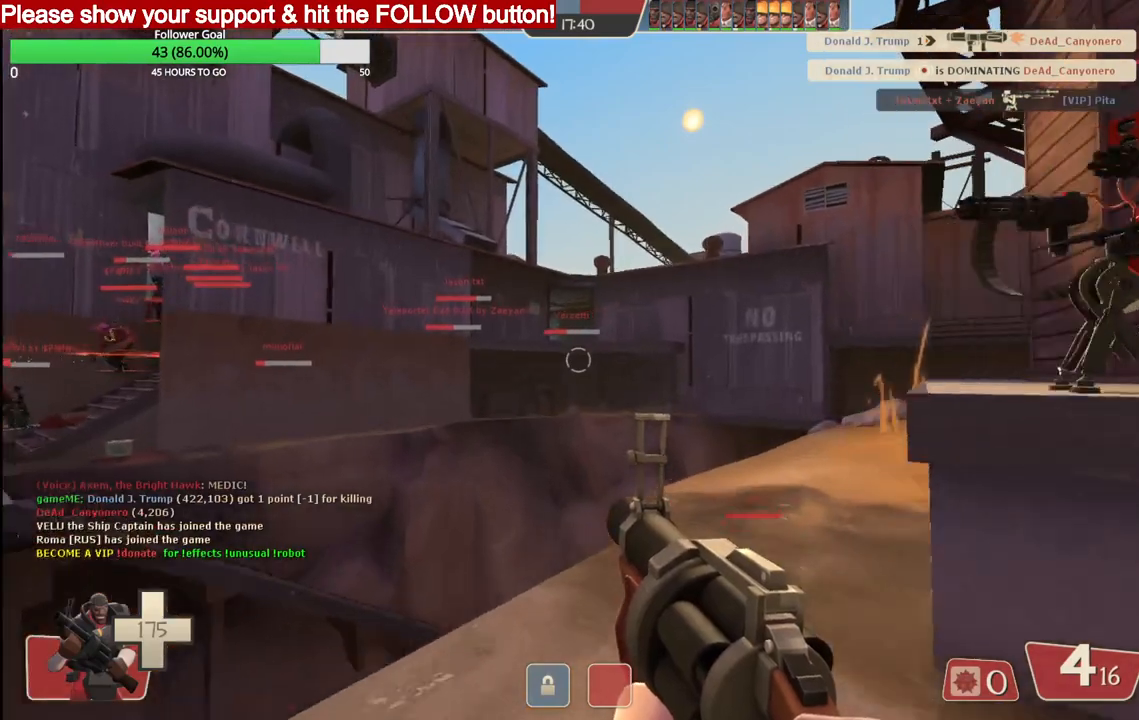
{"buttons": [], "left_stick": "up-right", "right_stick": "center", "events": [[400, "left_stick", "up-right"]]}
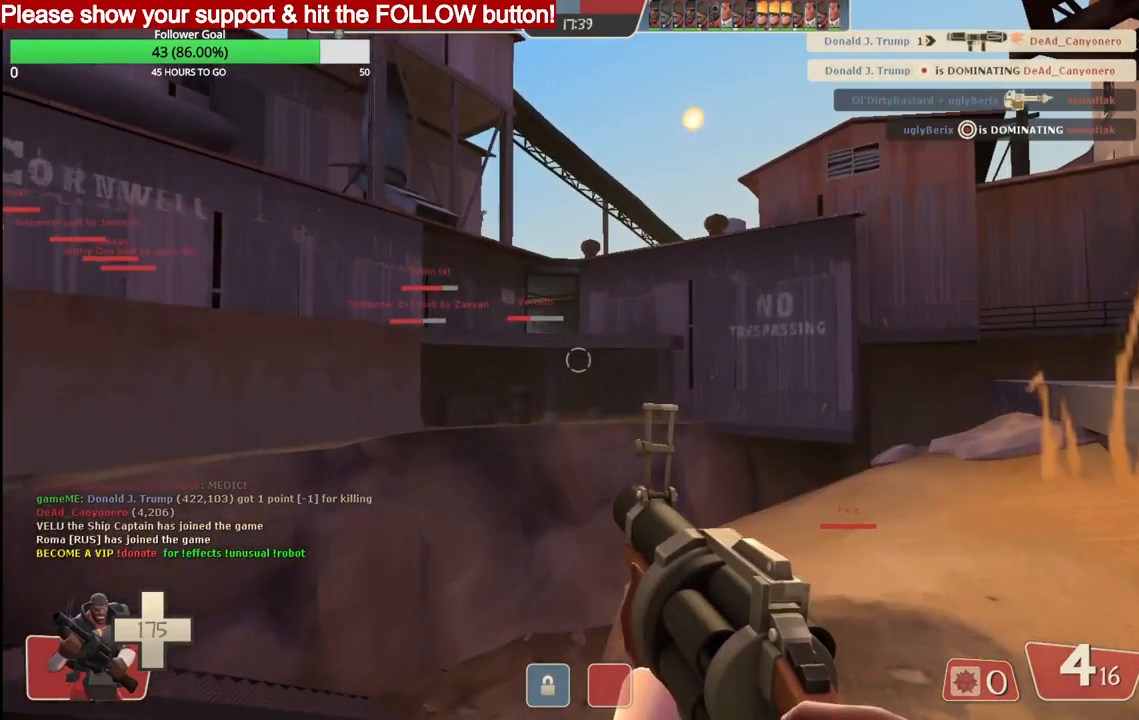
{"buttons": [], "left_stick": "up-right", "right_stick": "center", "events": []}
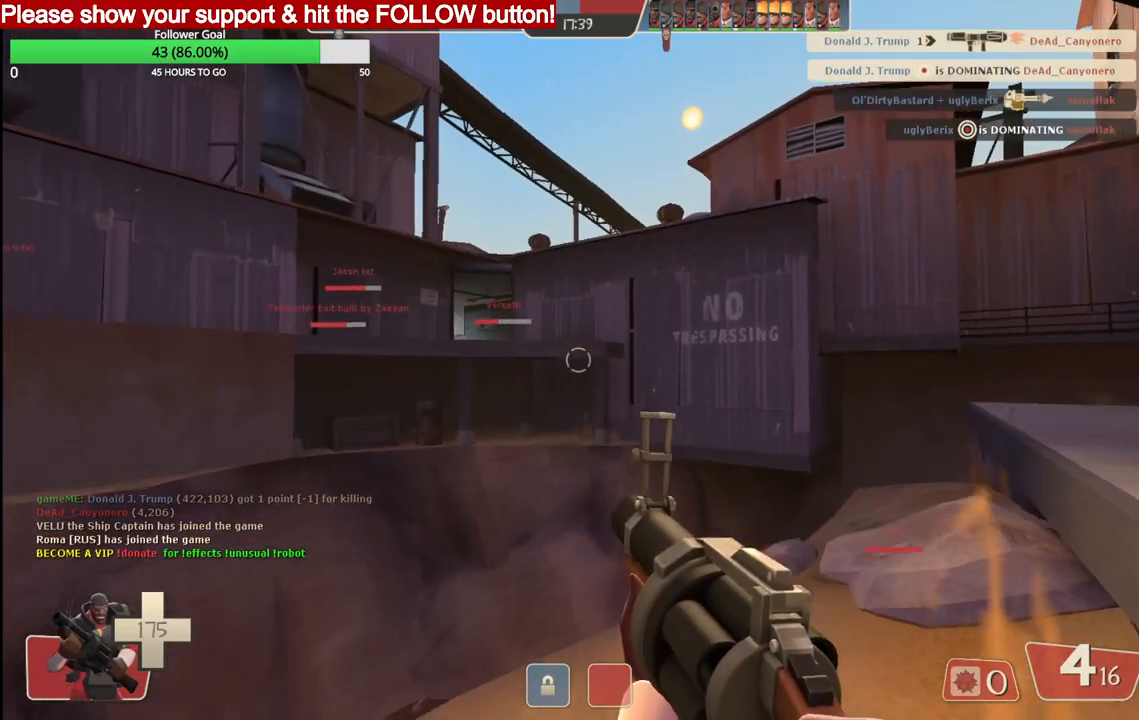
{"buttons": [], "left_stick": "up-right", "right_stick": "center", "events": []}